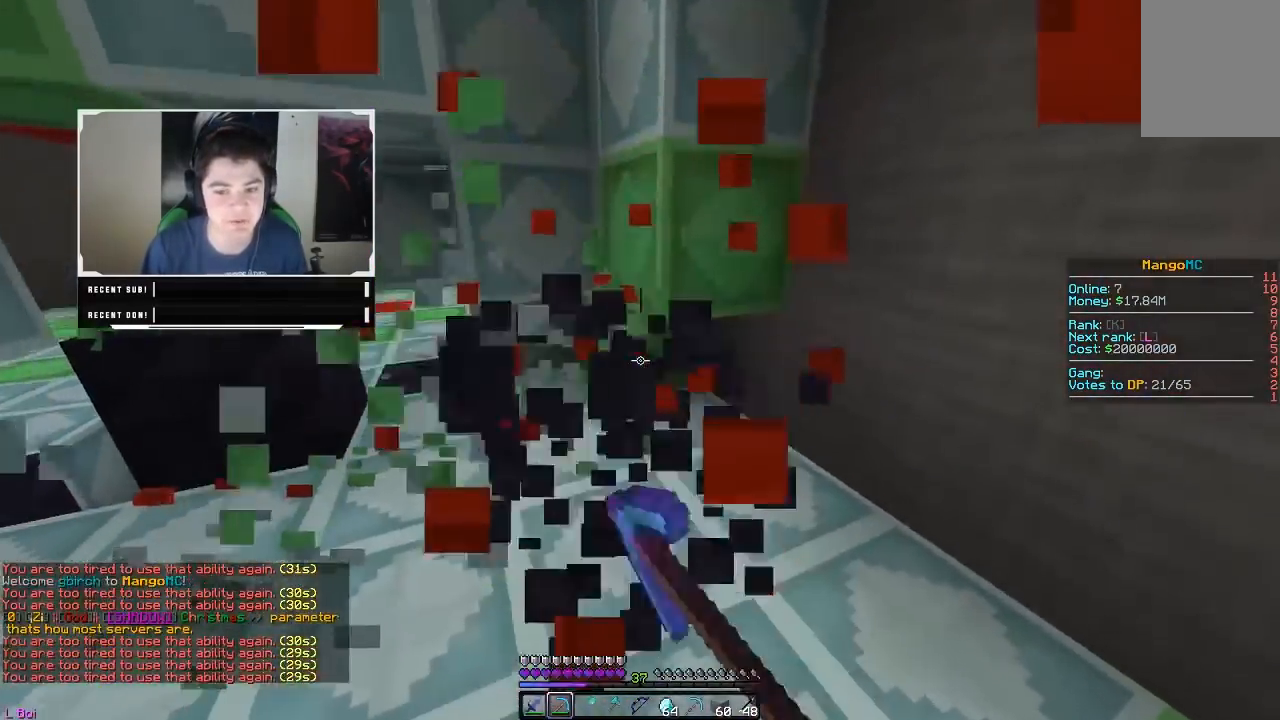
Gameplay with keyboard and mouse; each line is a JSON object with the keys and mouse buttons held at the frame after it. "events" lists presses ("down") and releases ("up") of "a", "d", "s", "w", "mouse_left" and "mouse_right" between this image and that frame as [ms after this image, input, new state], when the widget could be followed in between. "mouse_left", "mouse_right" = the "left", "right" buttons of the "mouse" list. No other keys are recorded. Fast repeated clicks can show as one long hold. Mouse movement is not recorded.
{"keys": ["d", "w"], "mouse": ["left", "right"], "events": []}
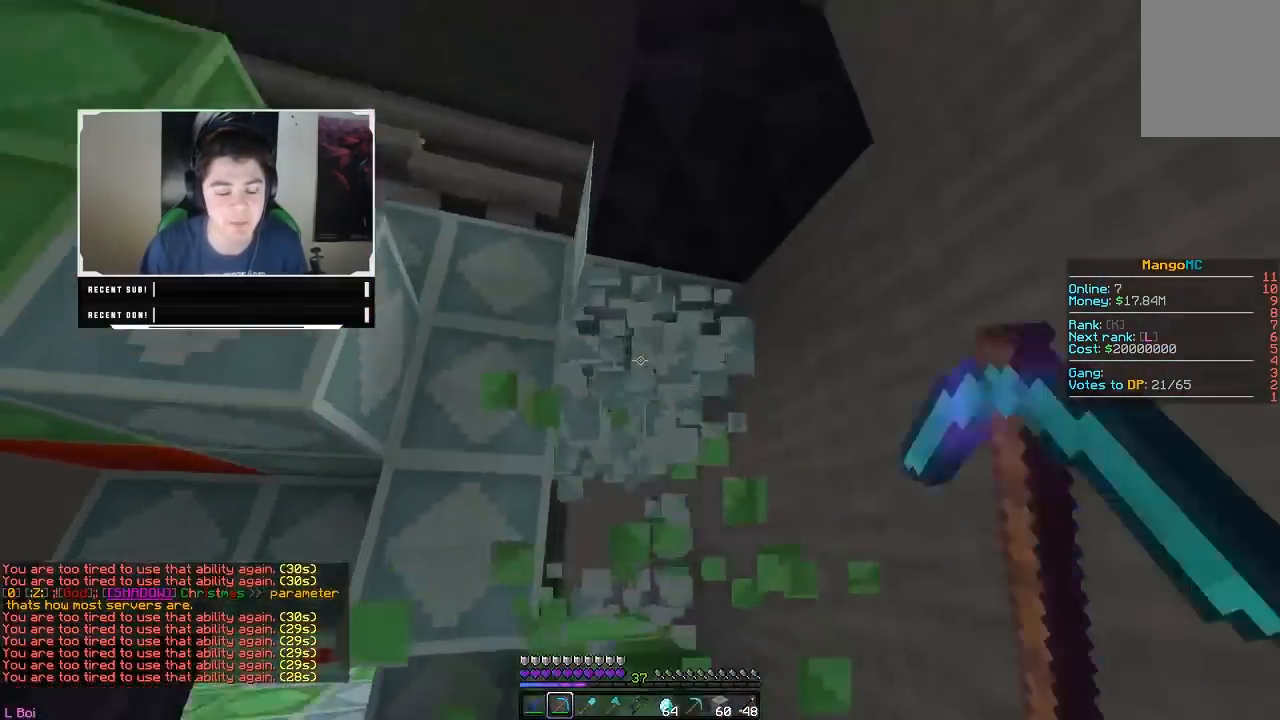
{"keys": ["a", "d", "w"], "mouse": ["left", "right"], "events": [[500, "a", "down"]]}
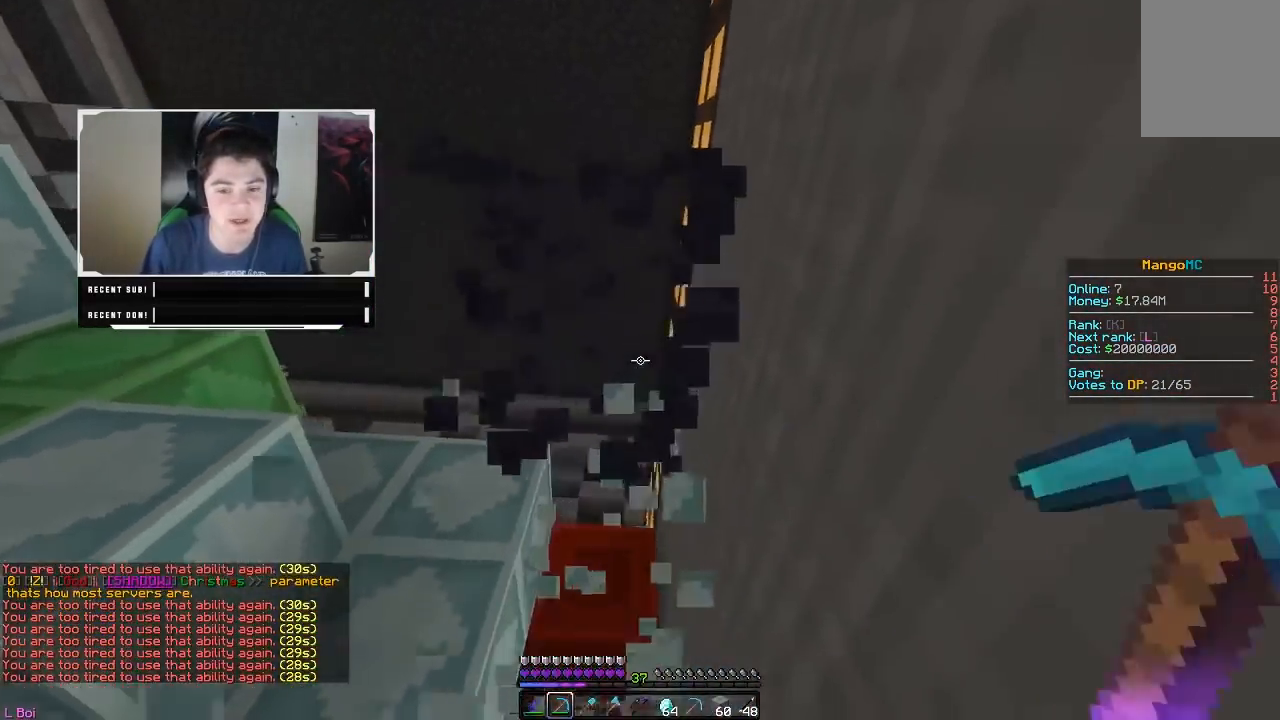
{"keys": ["a", "w"], "mouse": ["left", "right"], "events": [[117, "d", "up"]]}
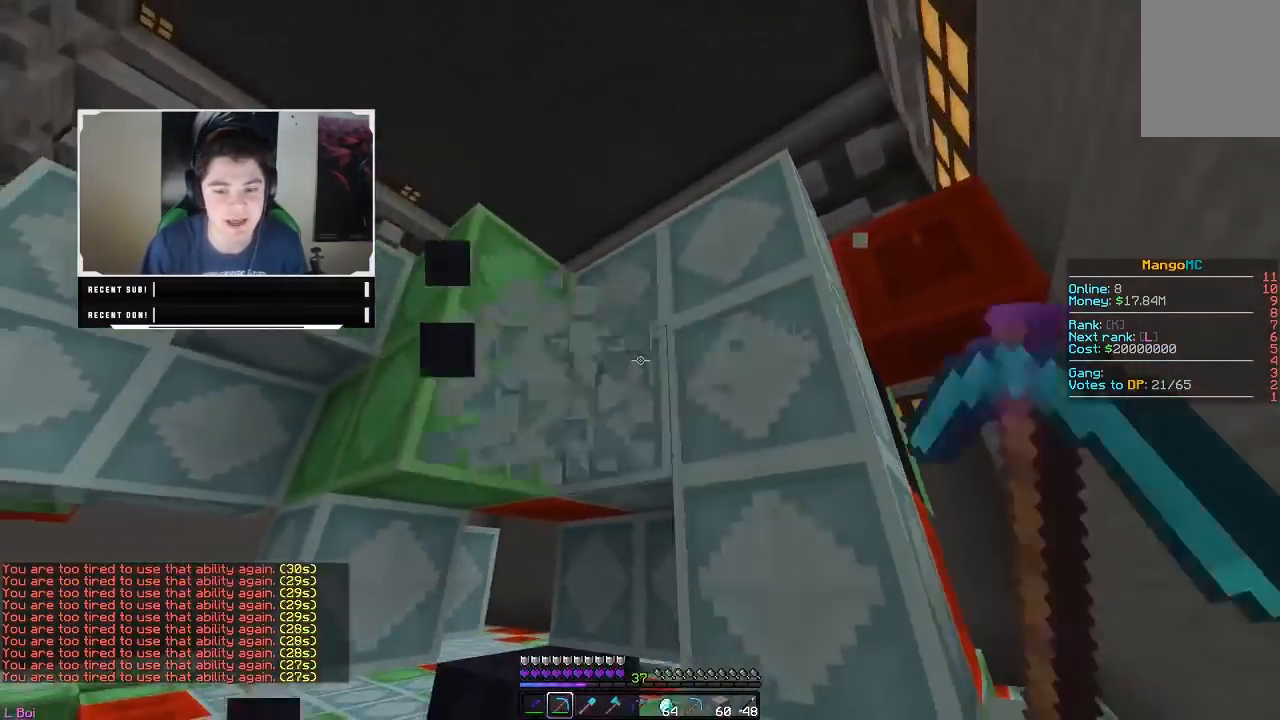
{"keys": ["a", "w"], "mouse": ["left", "right"], "events": []}
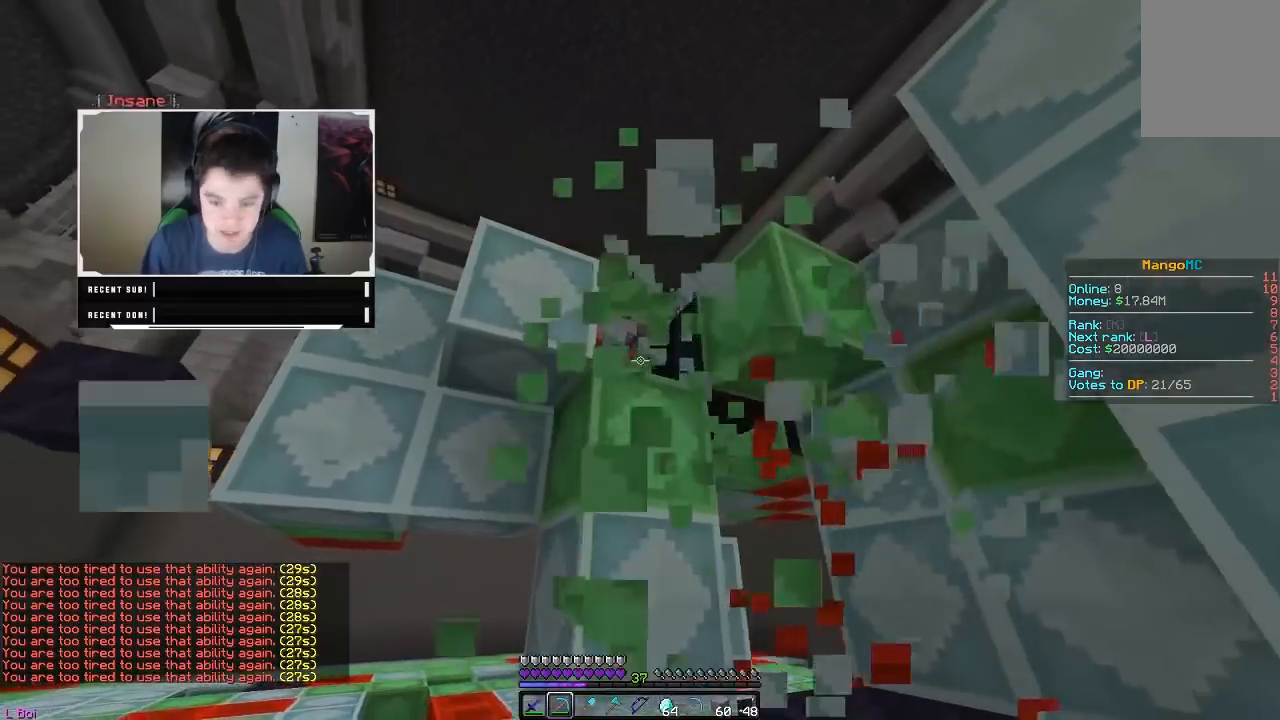
{"keys": ["a", "w"], "mouse": ["left", "right"], "events": []}
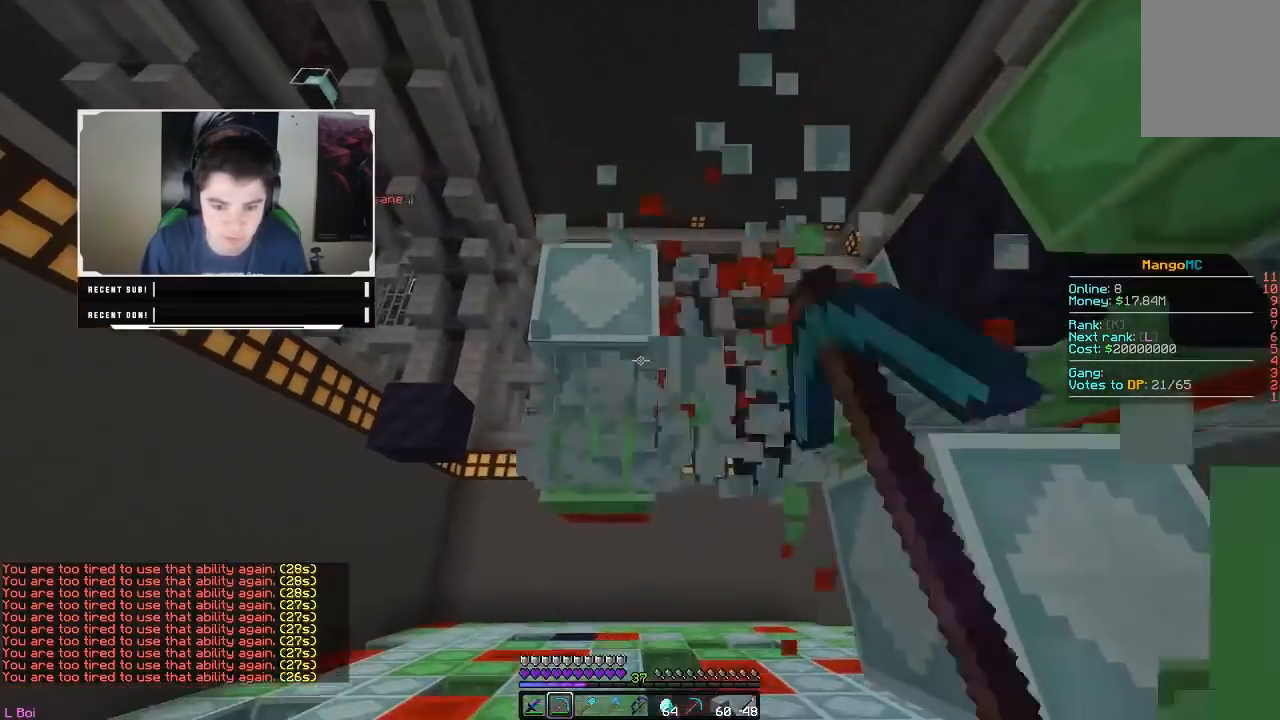
{"keys": ["w"], "mouse": ["left", "right"], "events": [[267, "a", "up"]]}
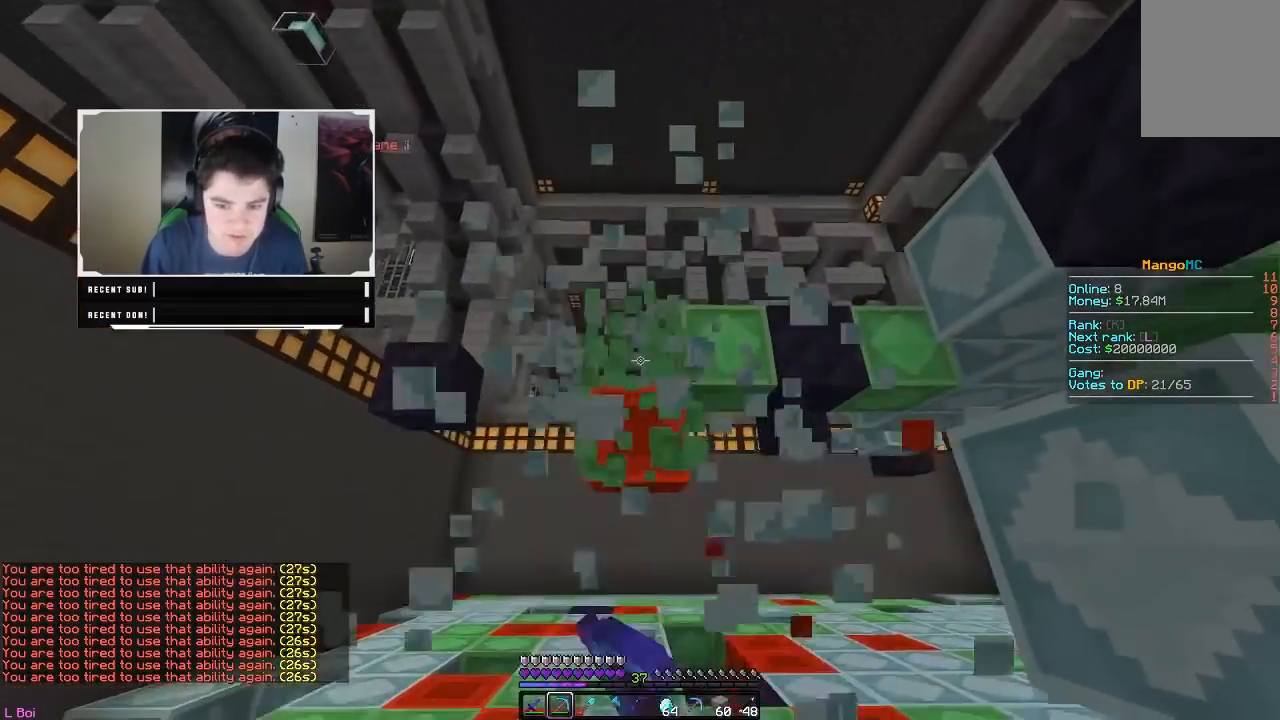
{"keys": ["w"], "mouse": ["left", "right"], "events": []}
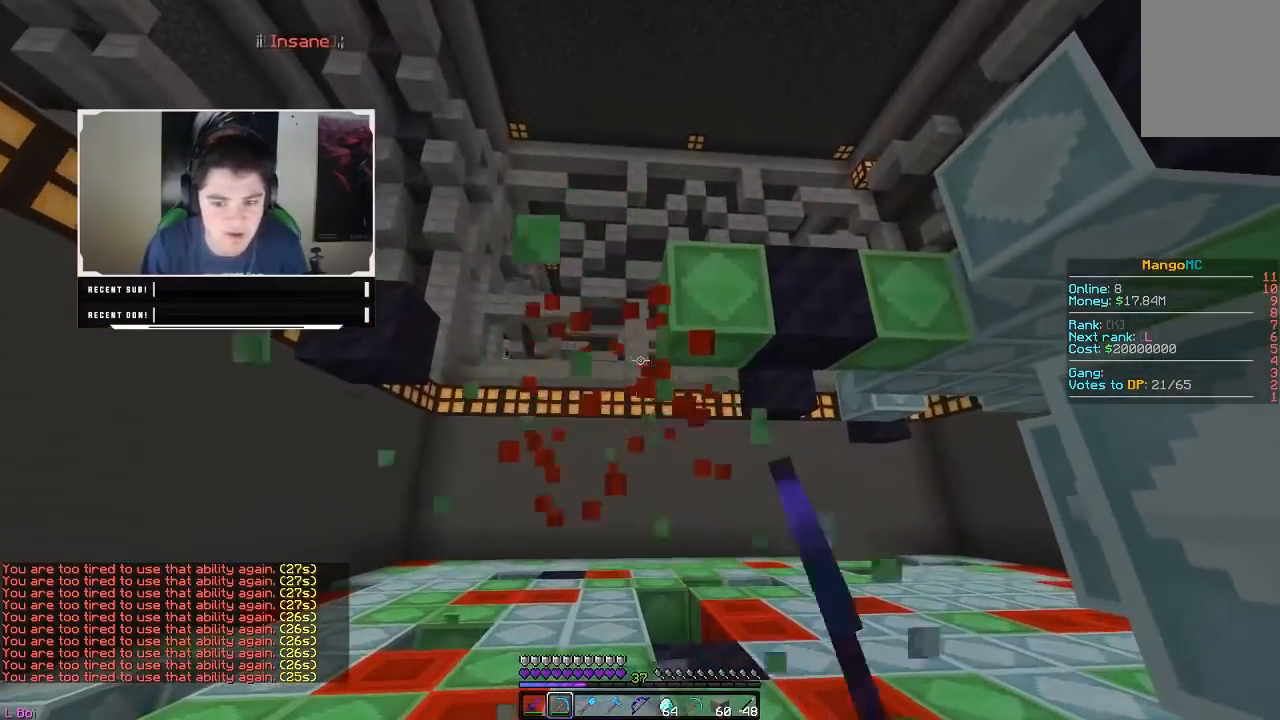
{"keys": ["d", "w"], "mouse": ["left", "right"], "events": [[367, "d", "down"]]}
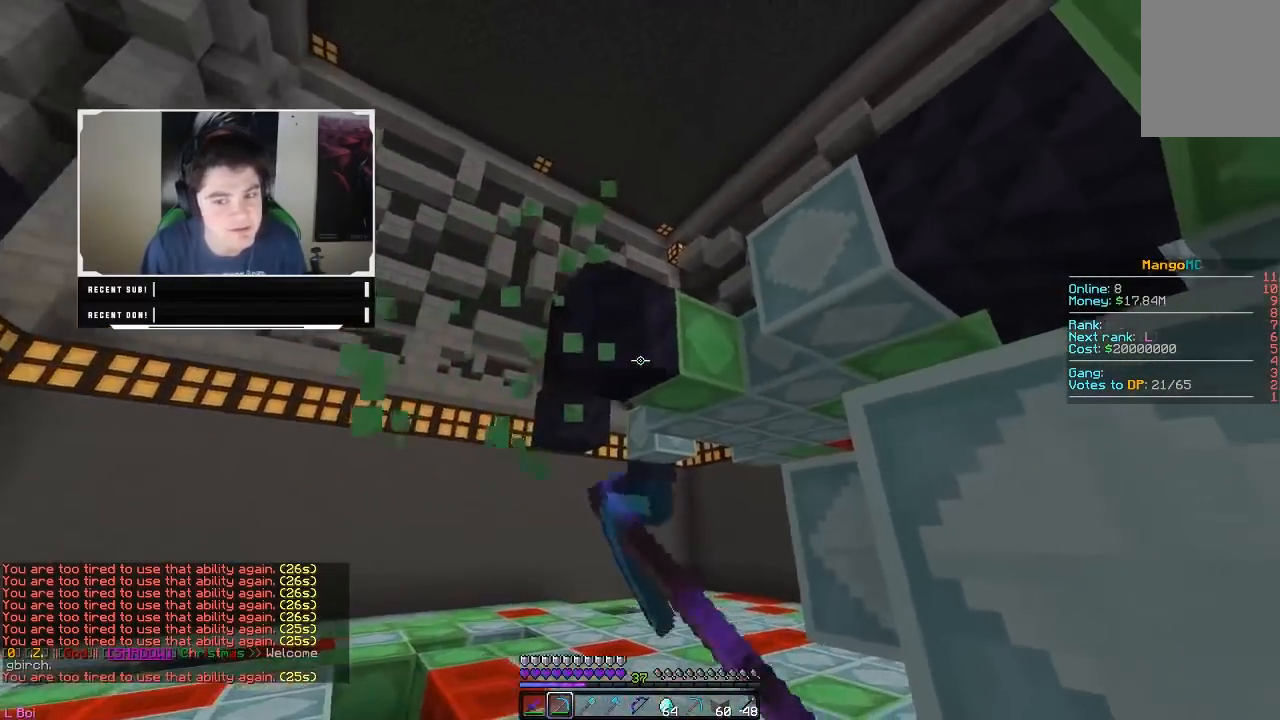
{"keys": [], "mouse": ["left", "right"], "events": [[450, "w", "up"], [500, "d", "up"]]}
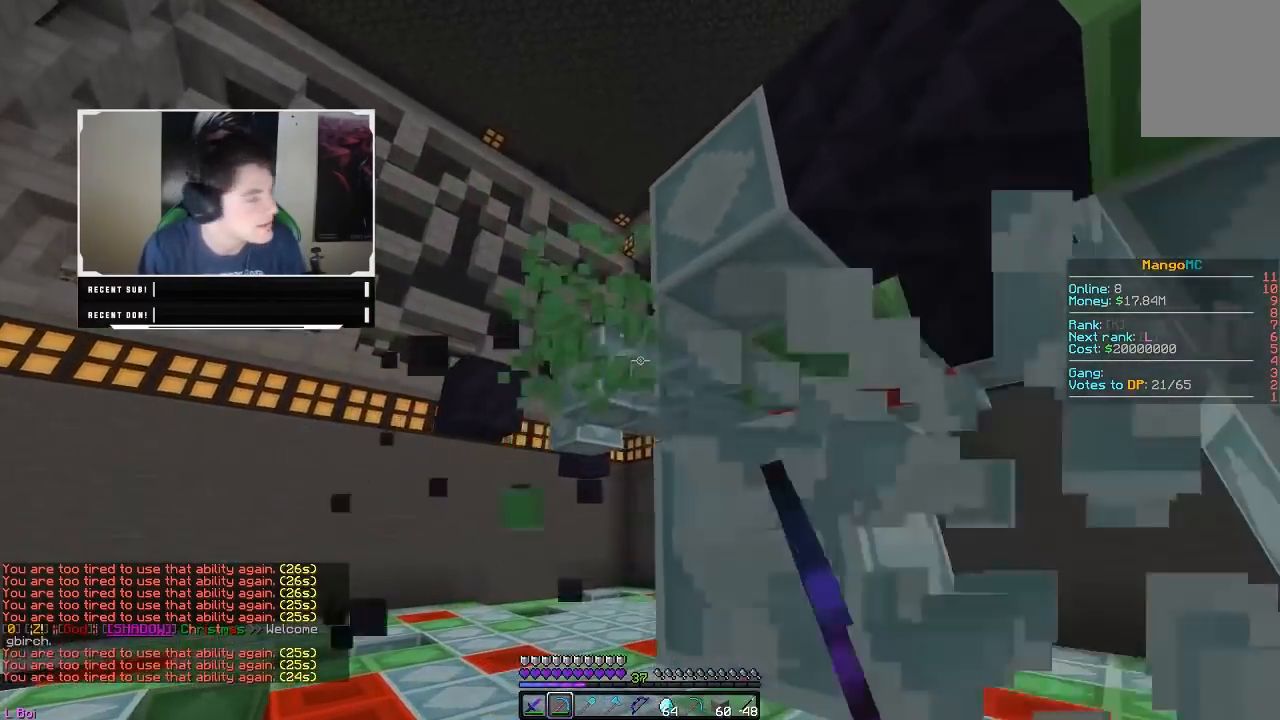
{"keys": ["d"], "mouse": ["left", "right"], "events": [[417, "d", "down"]]}
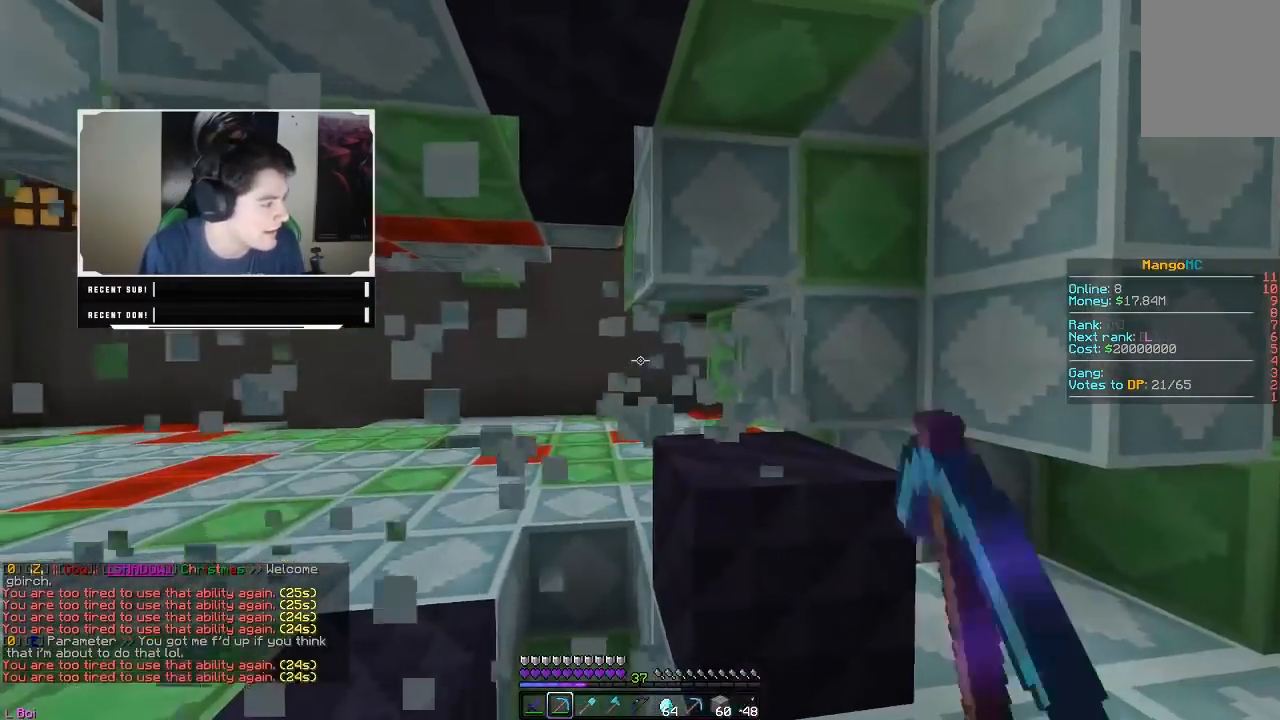
{"keys": ["d"], "mouse": ["left", "right"], "events": []}
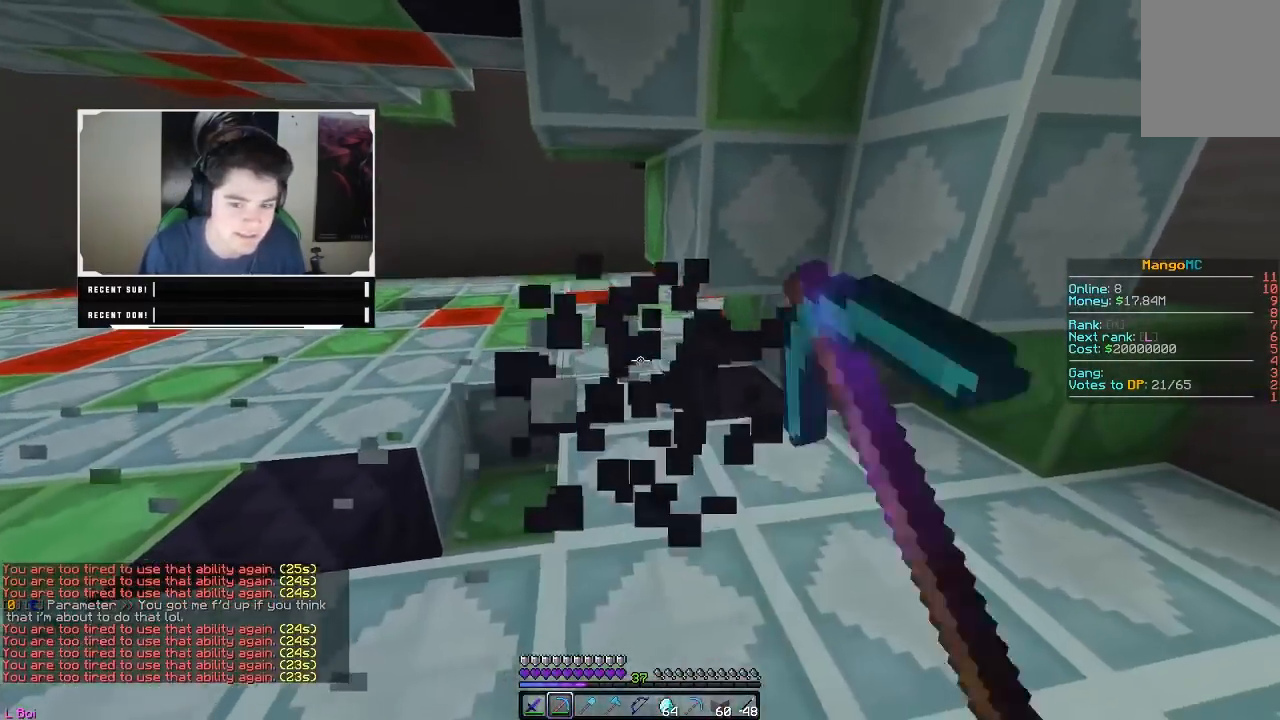
{"keys": ["d"], "mouse": ["left", "right"], "events": [[83, "mouse_left", "up"], [83, "mouse_right", "up"], [283, "d", "up"], [383, "mouse_left", "down"], [400, "mouse_right", "down"], [417, "d", "down"]]}
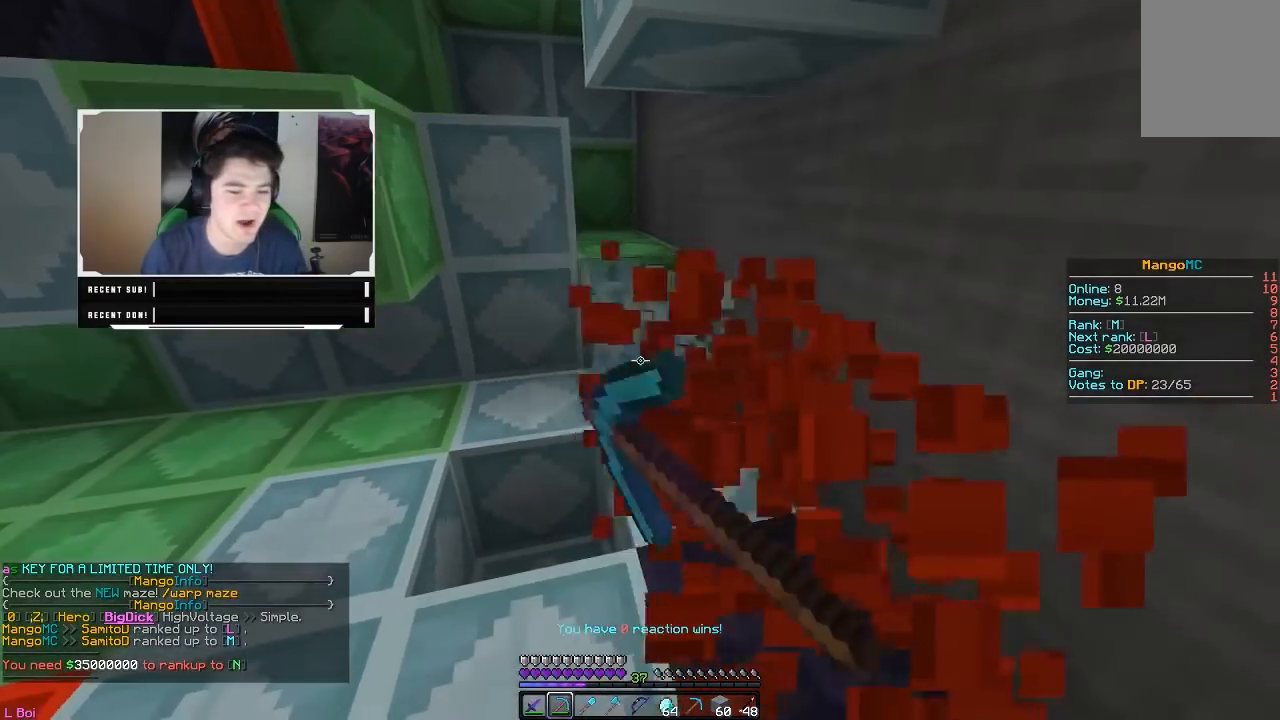
{"keys": [], "mouse": [], "events": [[267, "d", "up"], [350, "mouse_right", "up"], [483, "mouse_left", "up"]]}
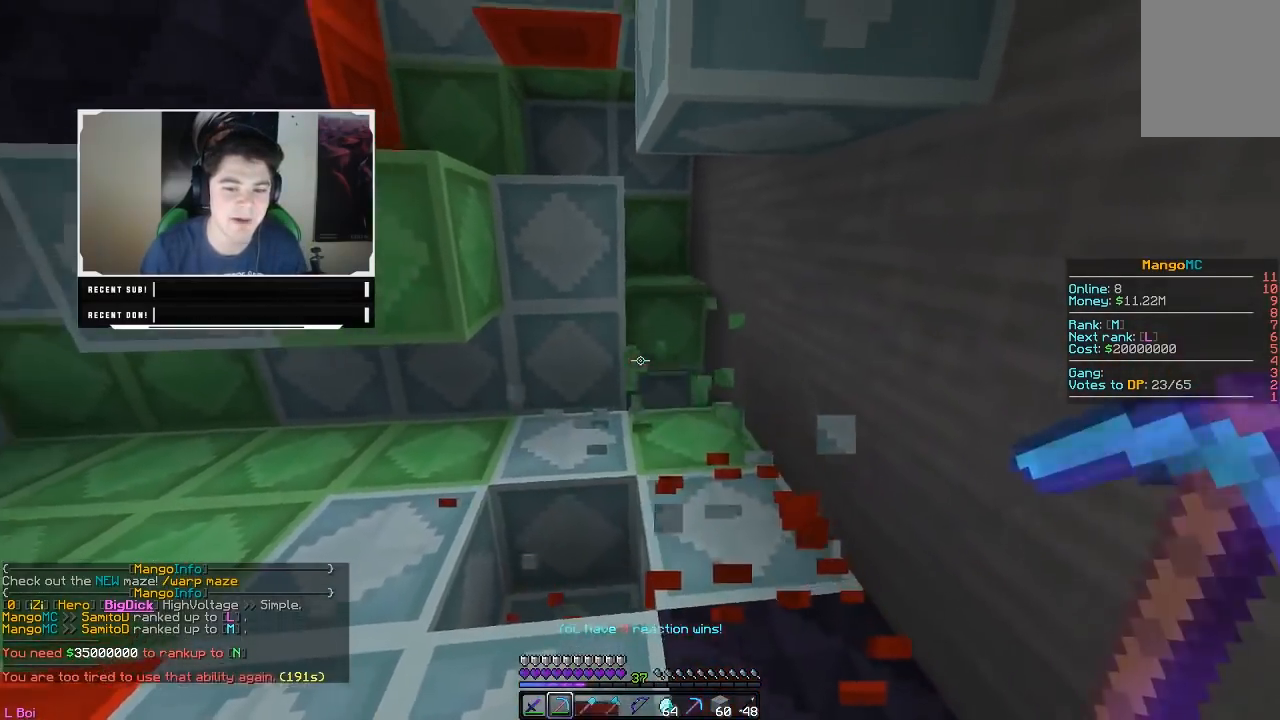
{"keys": ["w"], "mouse": [], "events": [[317, "w", "down"]]}
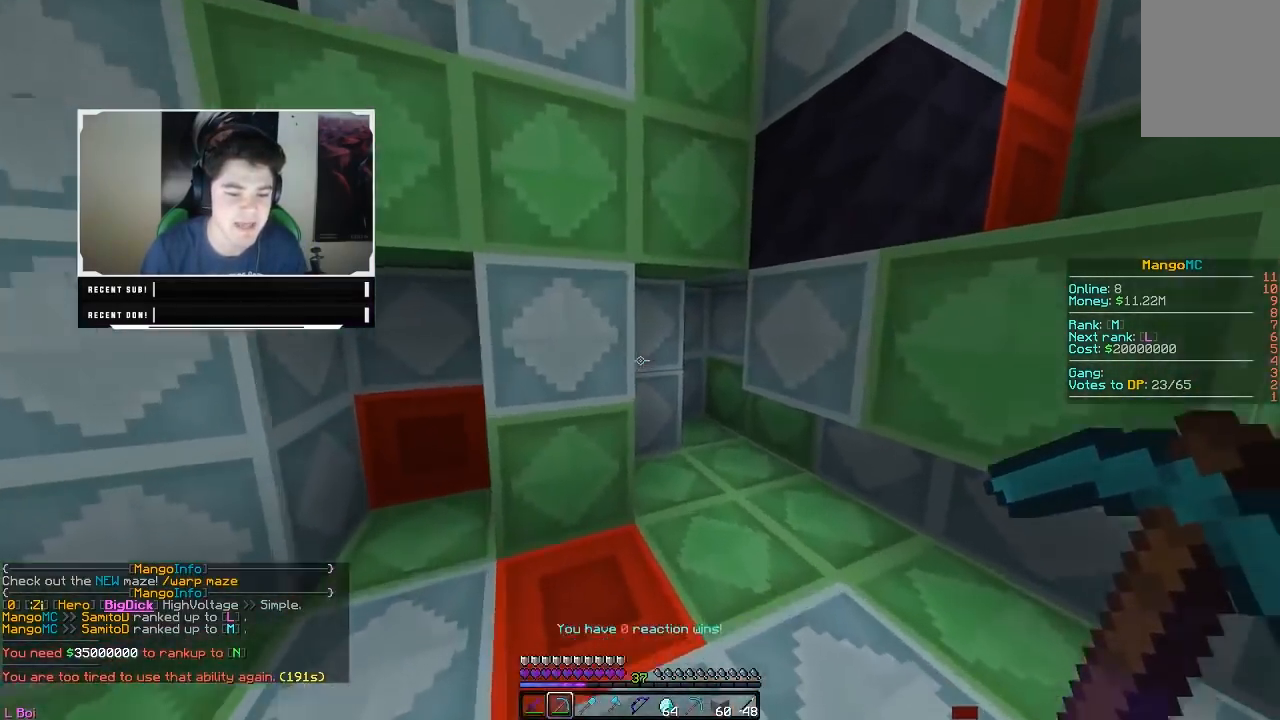
{"keys": ["a", "w"], "mouse": [], "events": [[267, "a", "down"]]}
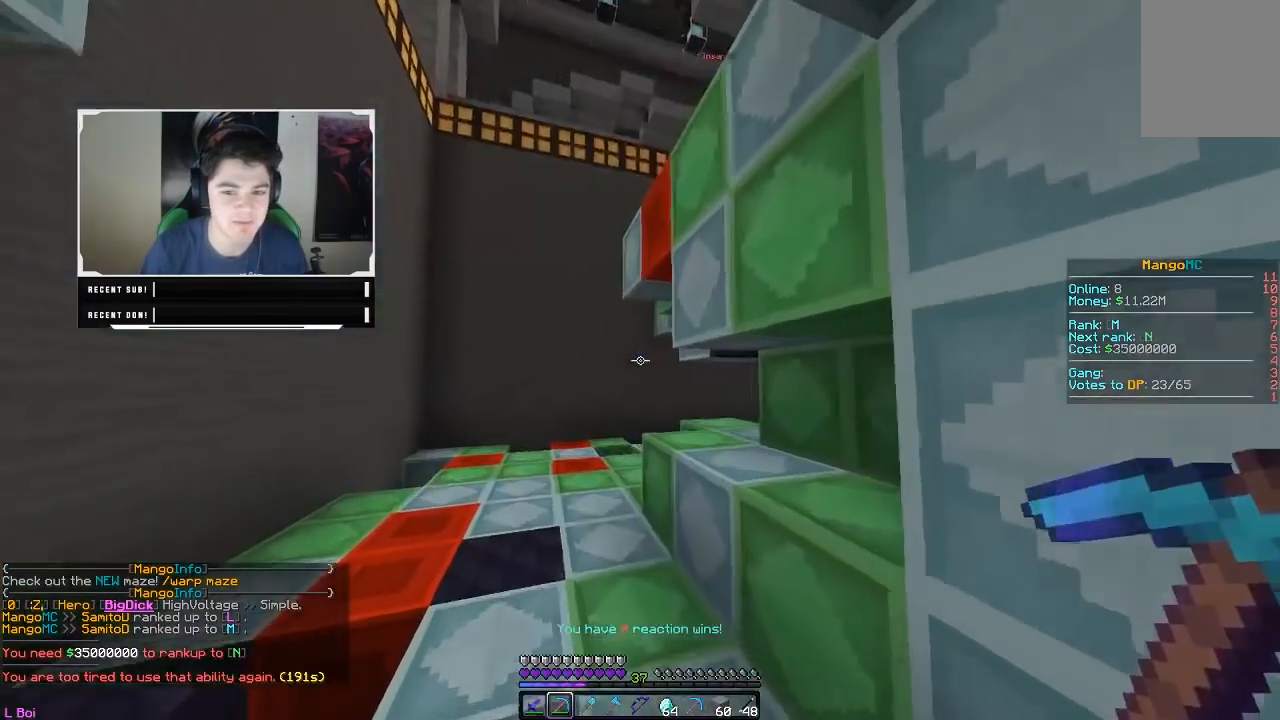
{"keys": ["w"], "mouse": [], "events": [[17, "a", "up"]]}
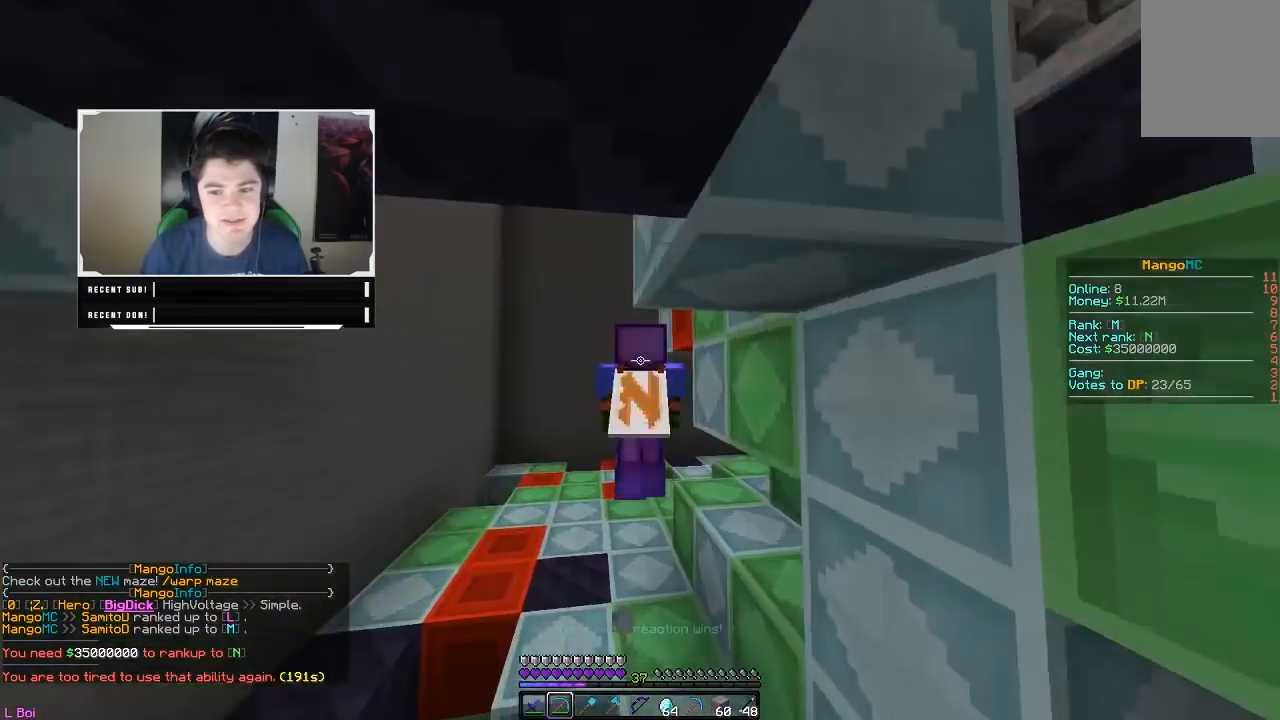
{"keys": ["a", "w"], "mouse": [], "events": [[167, "a", "down"]]}